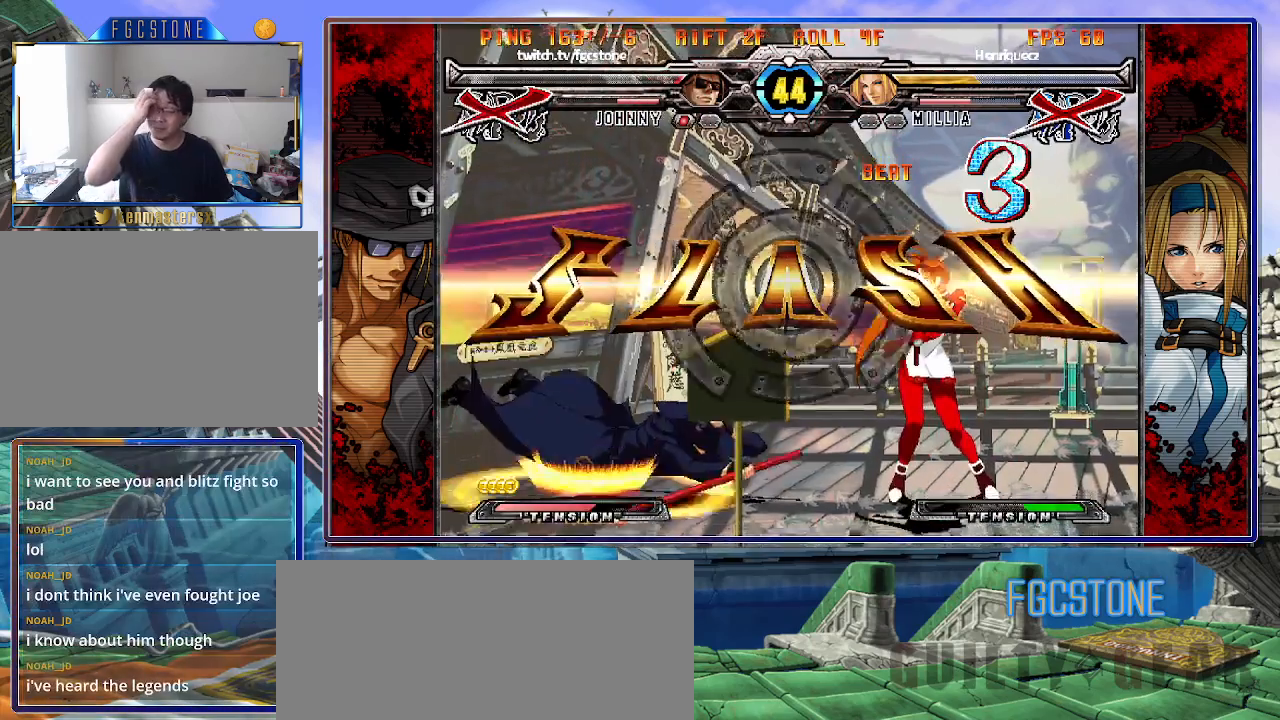
Gameplay with a controller (arcade stick); each line is a JSON object with the inputs held at the frame after it. "events" lists button and stick changes between this image and that frame as [ms after this image, input, new state], when the widget could be followed in between. Not read: L3 R3.
{"buttons": [], "left_stick": "center", "events": []}
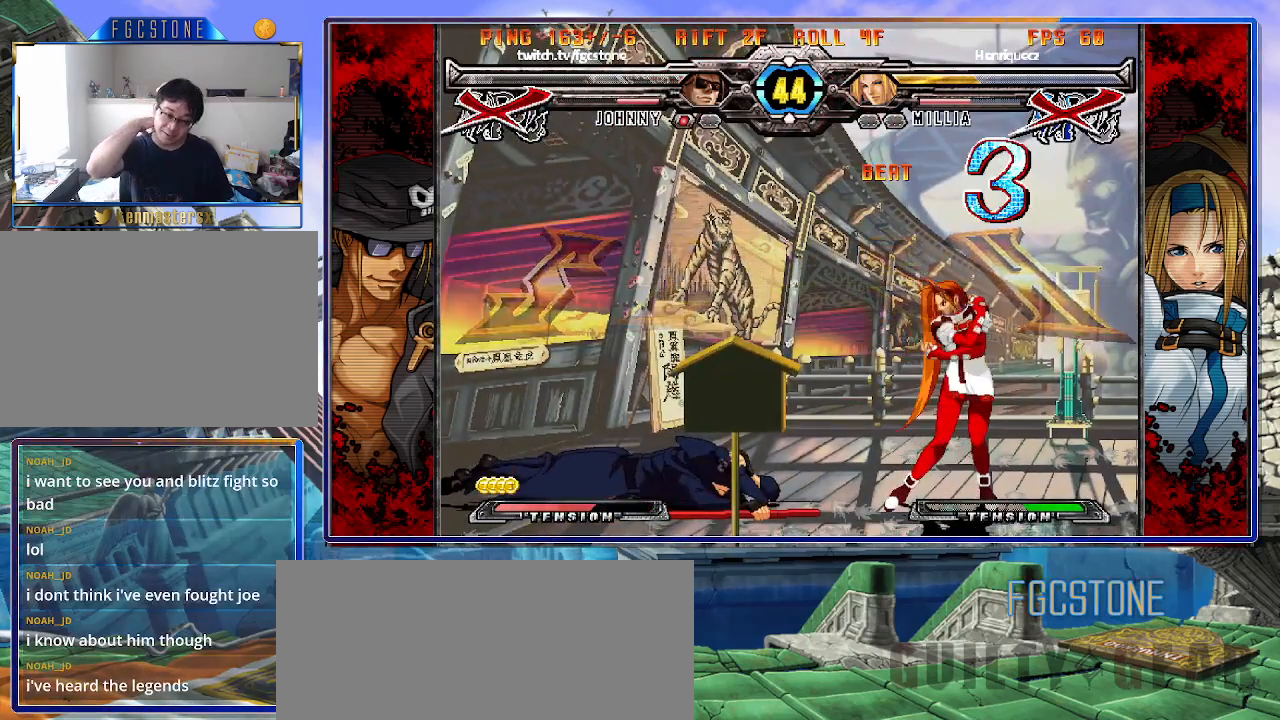
{"buttons": [], "left_stick": "center", "events": []}
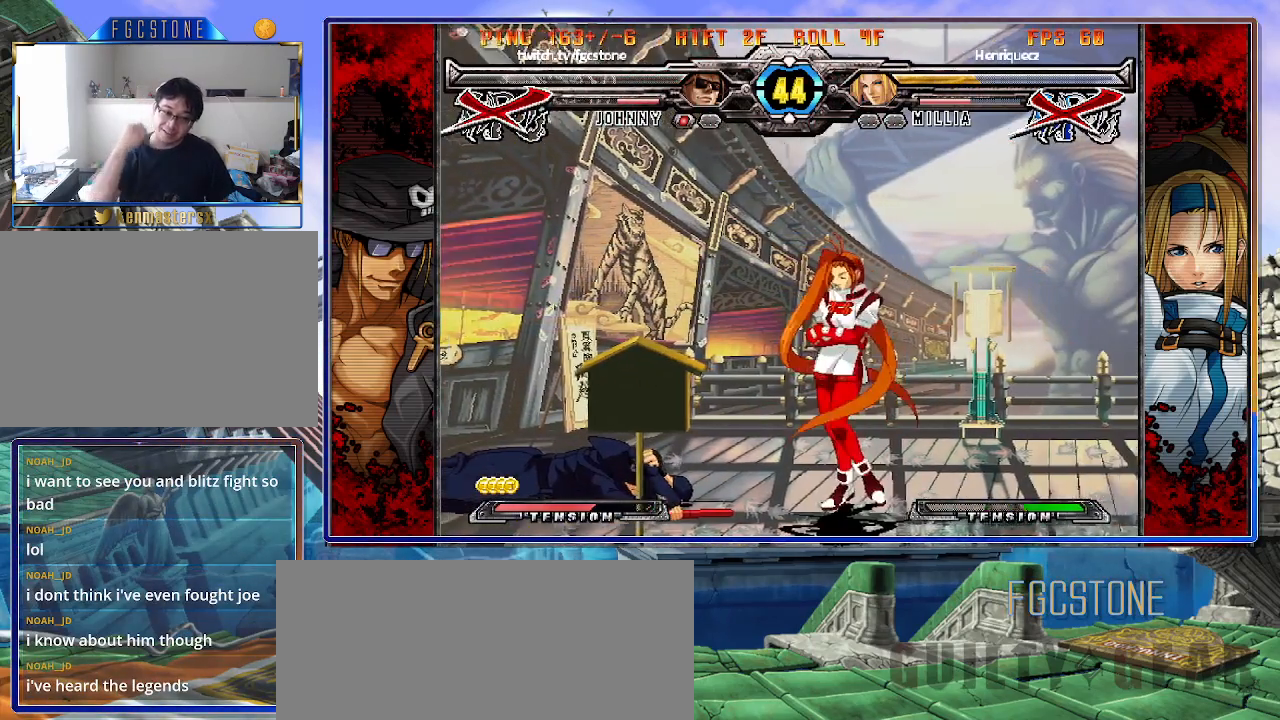
{"buttons": [], "left_stick": "center", "events": []}
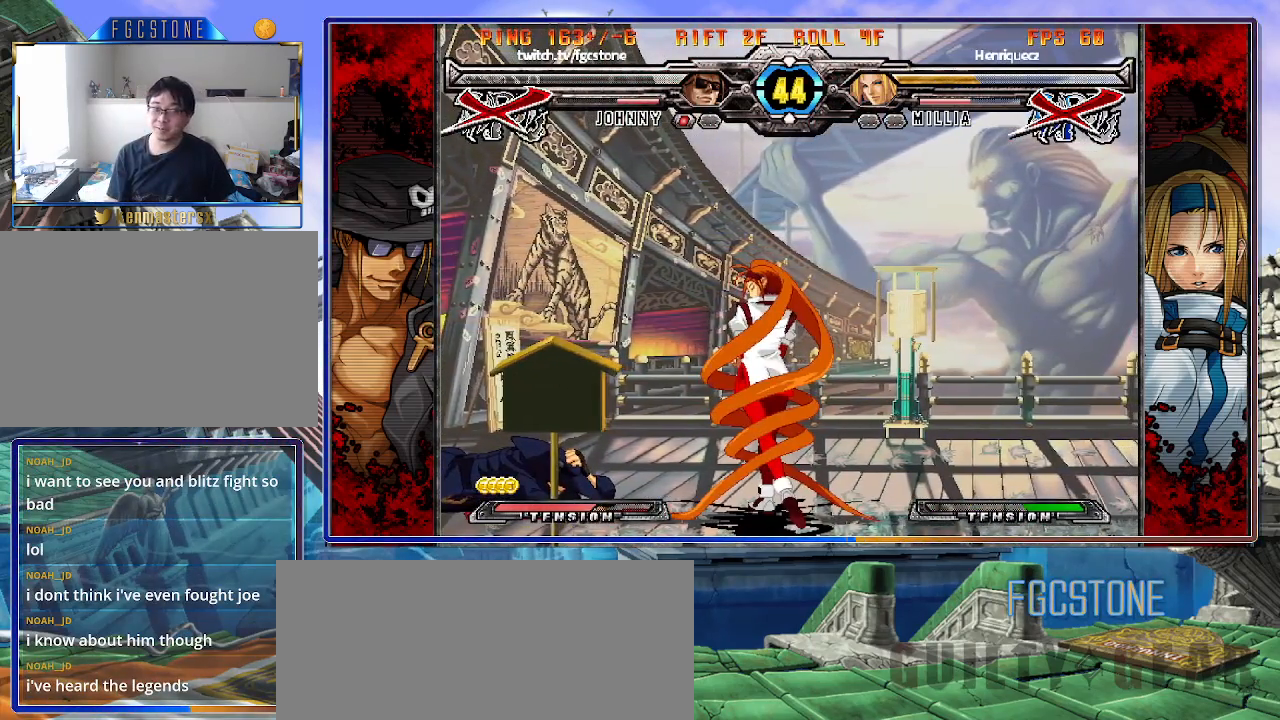
{"buttons": [], "left_stick": "center", "events": []}
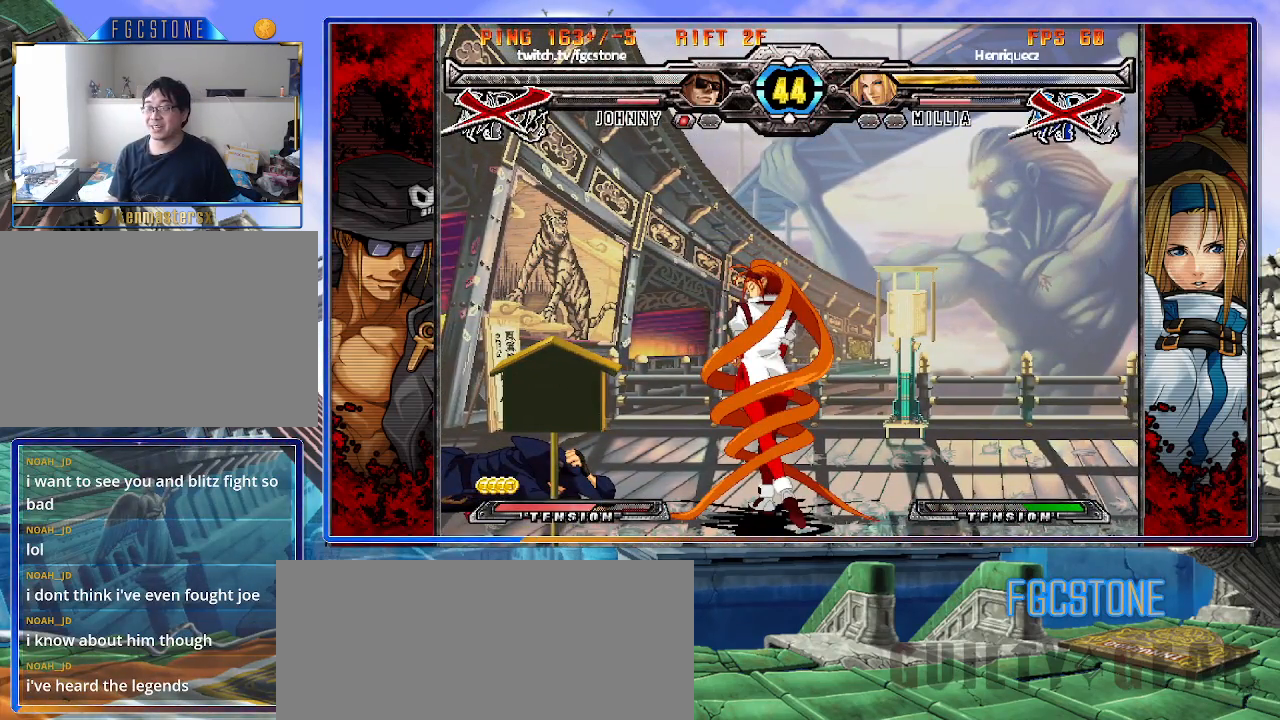
{"buttons": [], "left_stick": "center", "events": []}
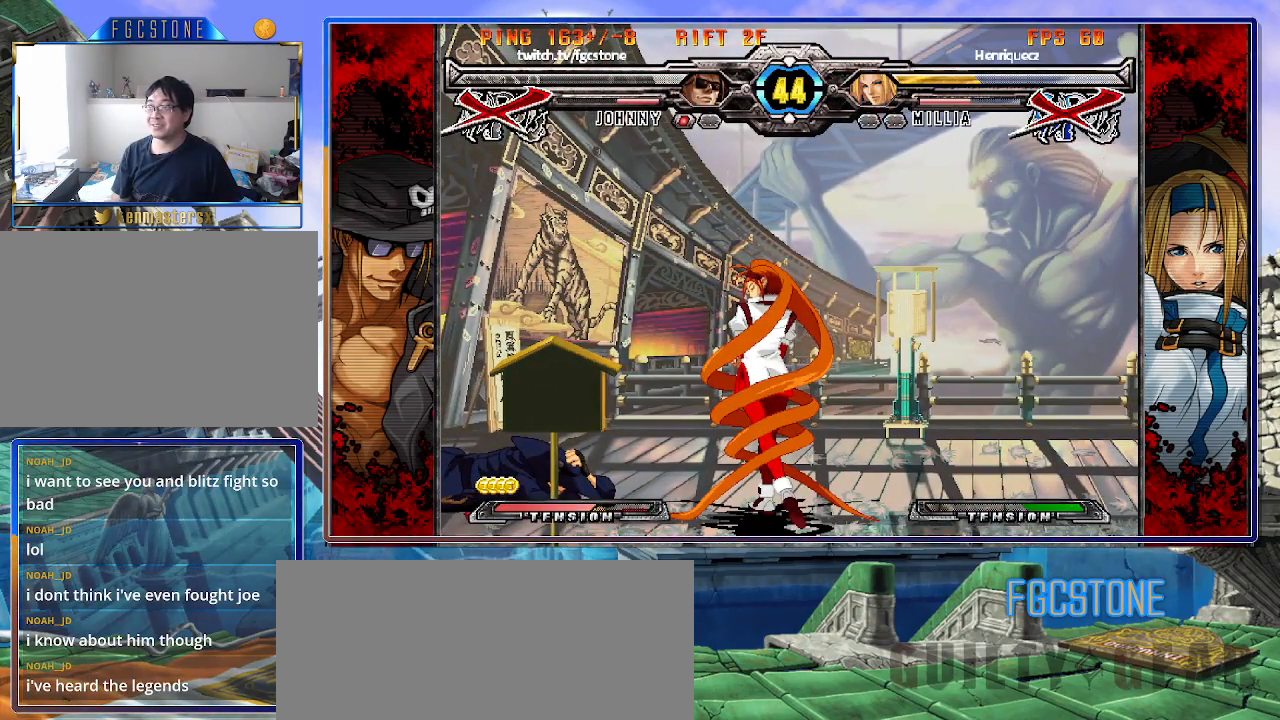
{"buttons": [], "left_stick": "center", "events": []}
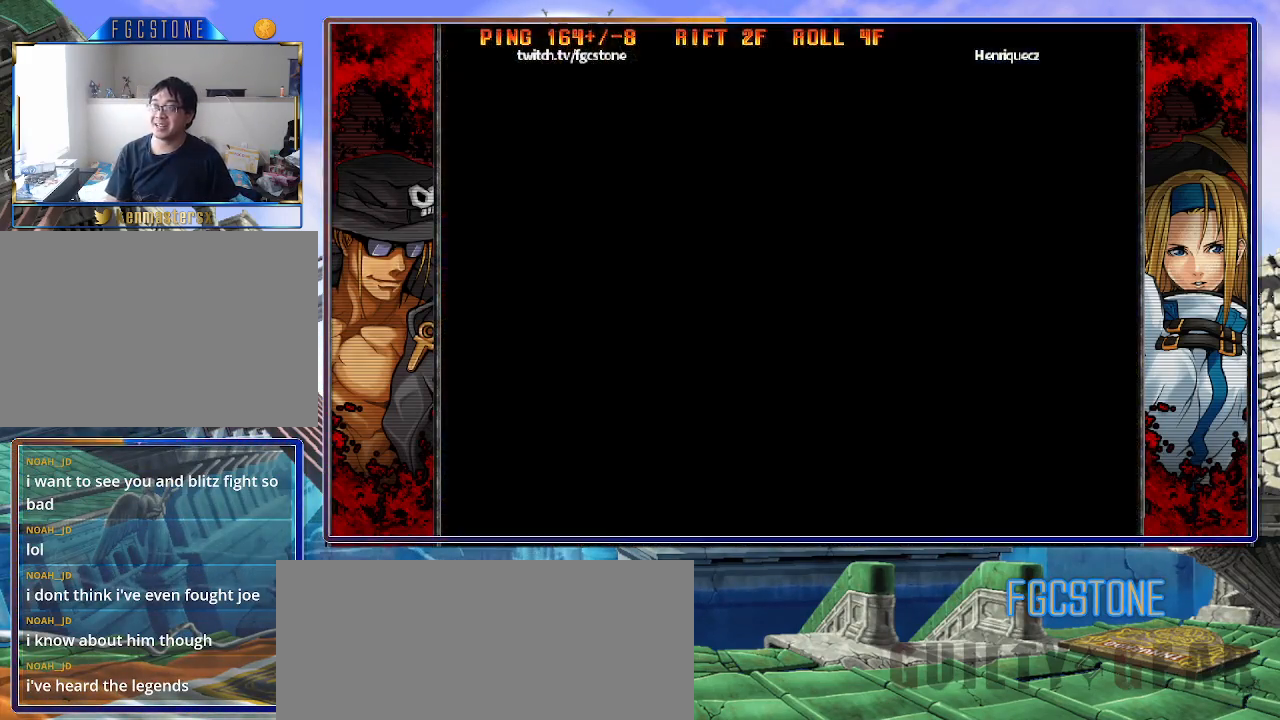
{"buttons": [], "left_stick": "left", "events": [[283, "left_stick", "left"]]}
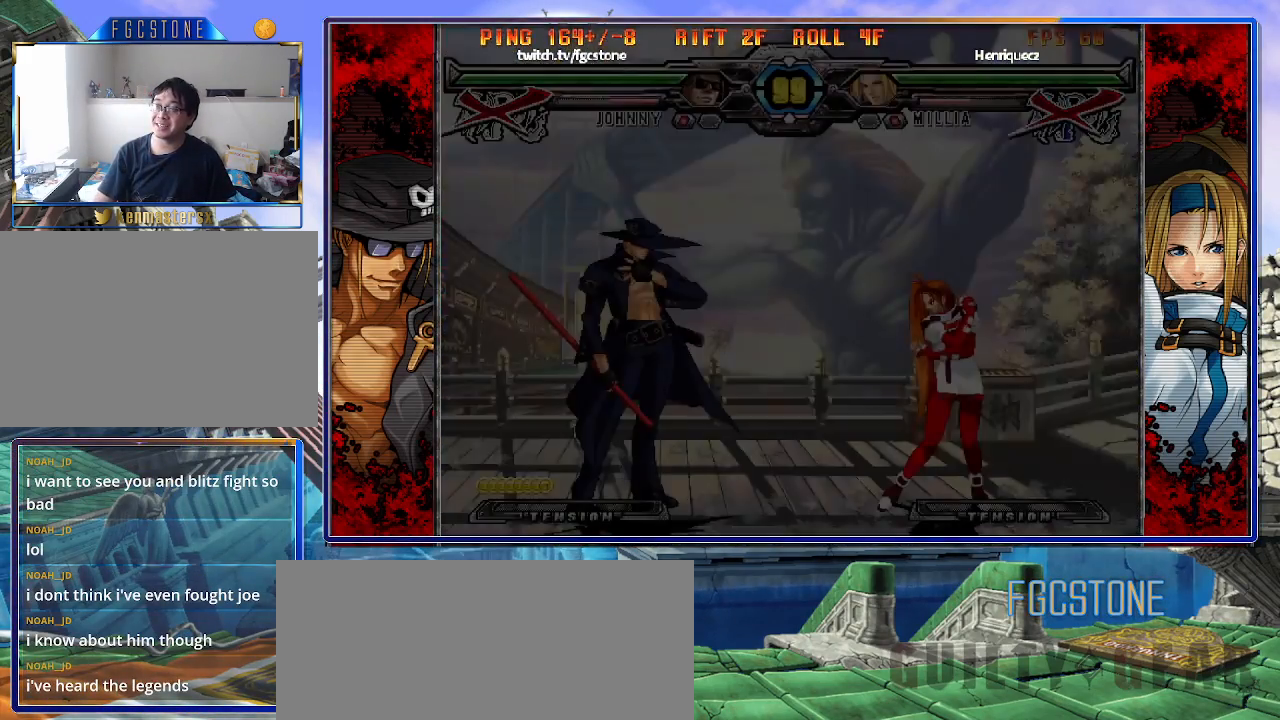
{"buttons": [], "left_stick": "left", "events": []}
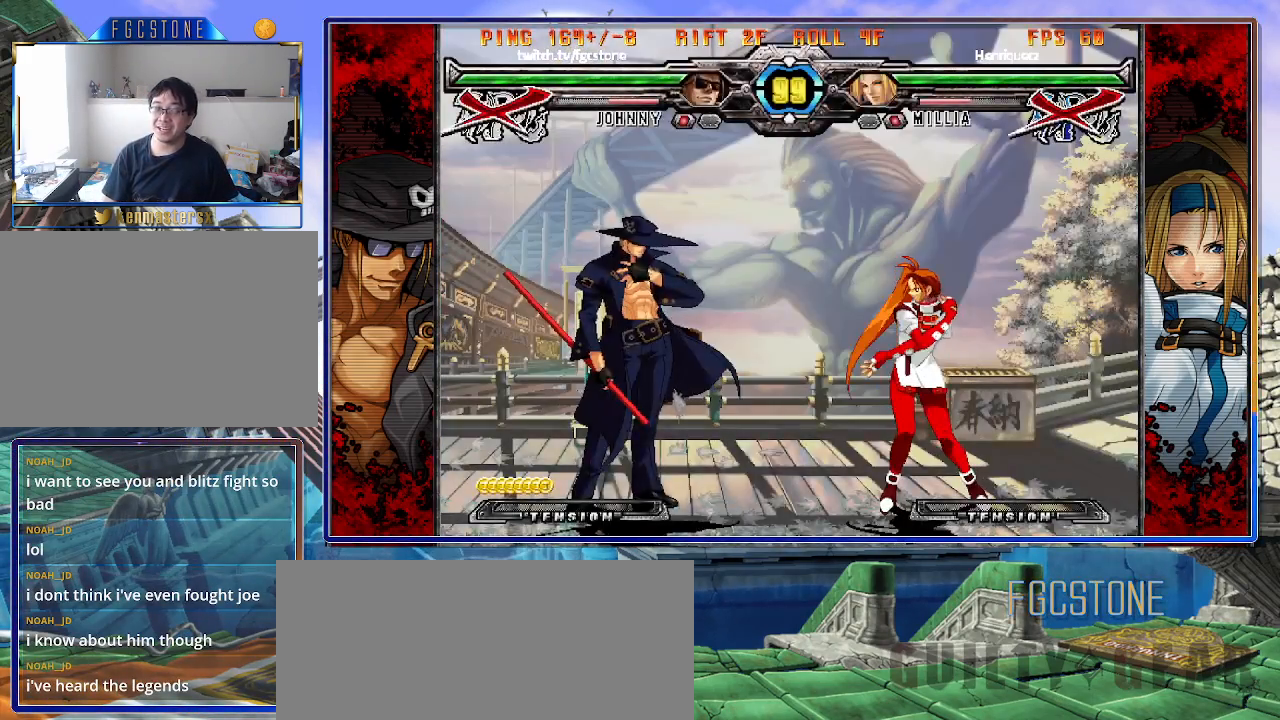
{"buttons": [], "left_stick": "center", "events": [[500, "left_stick", "center"]]}
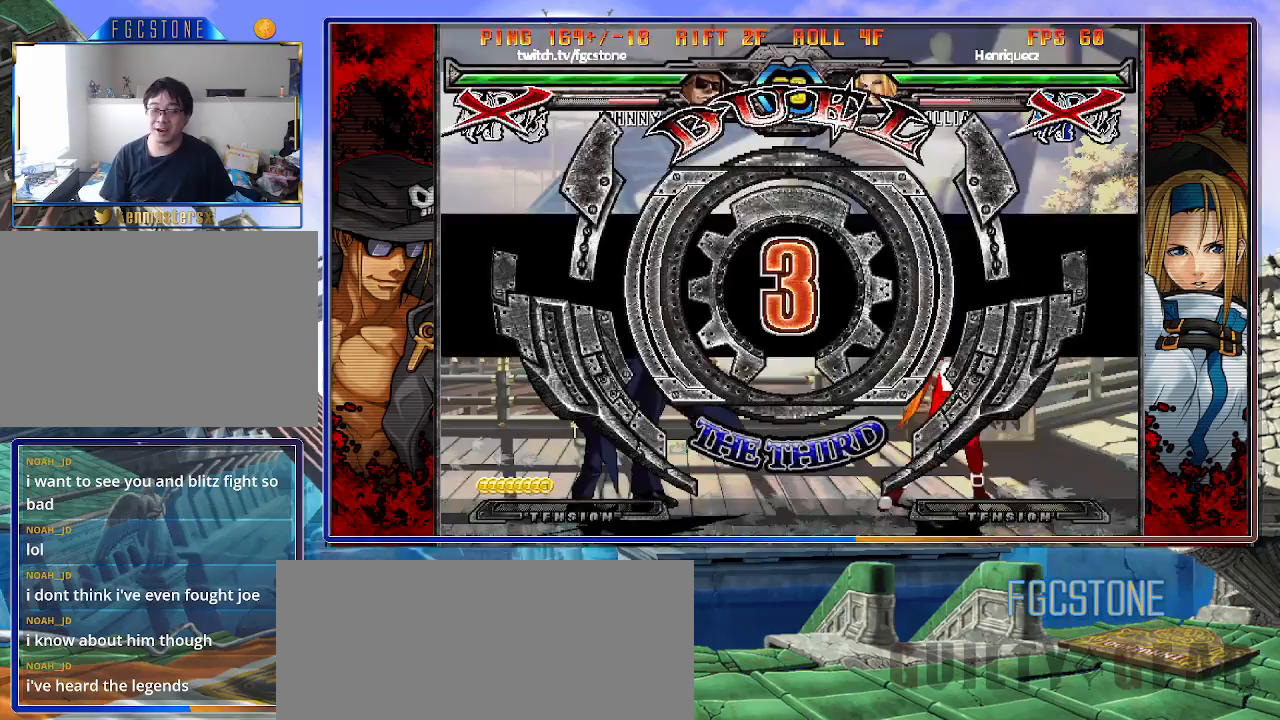
{"buttons": [], "left_stick": "left", "events": [[233, "left_stick", "left"]]}
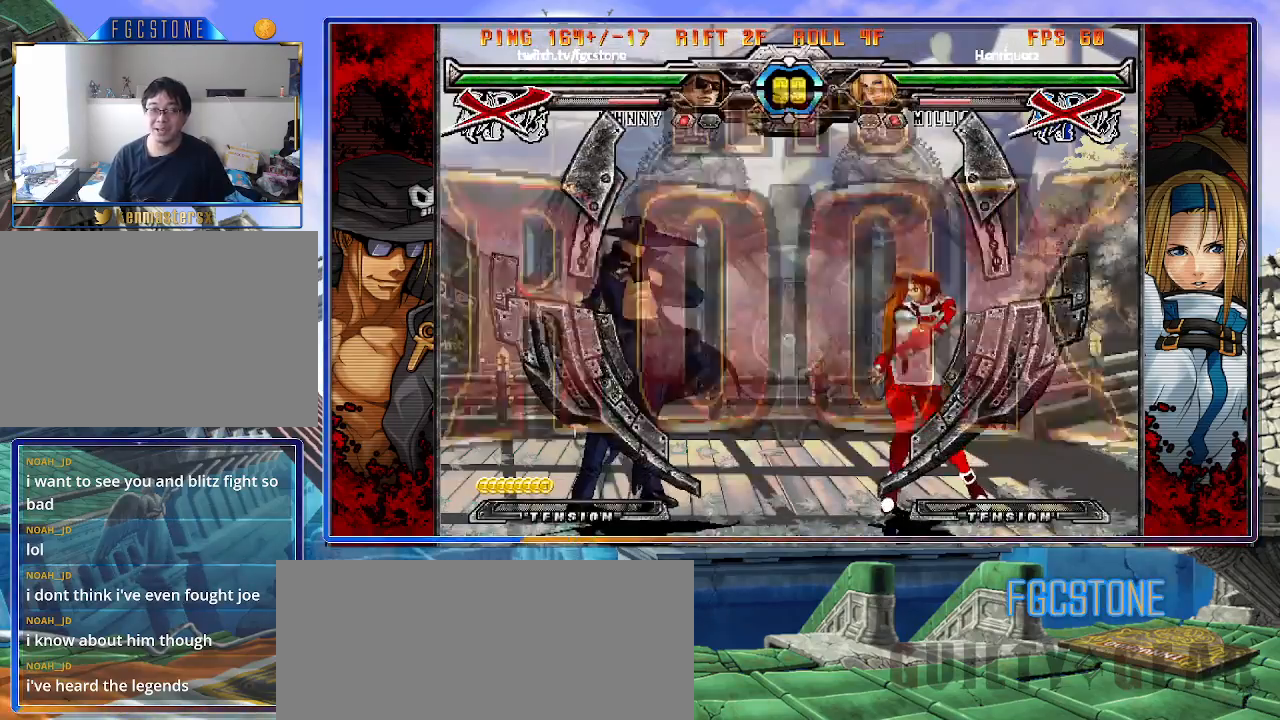
{"buttons": [], "left_stick": "left", "events": []}
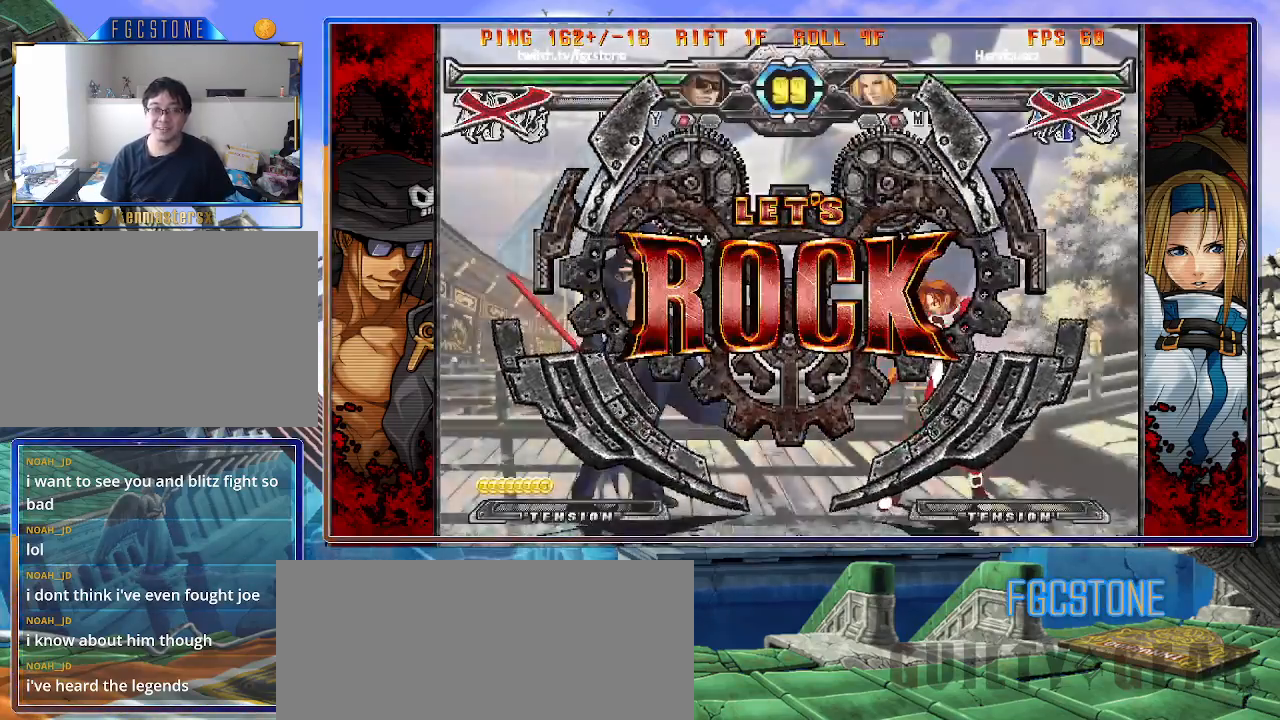
{"buttons": [], "left_stick": "right", "events": [[100, "left_stick", "up-left"], [417, "left_stick", "center"], [467, "left_stick", "right"]]}
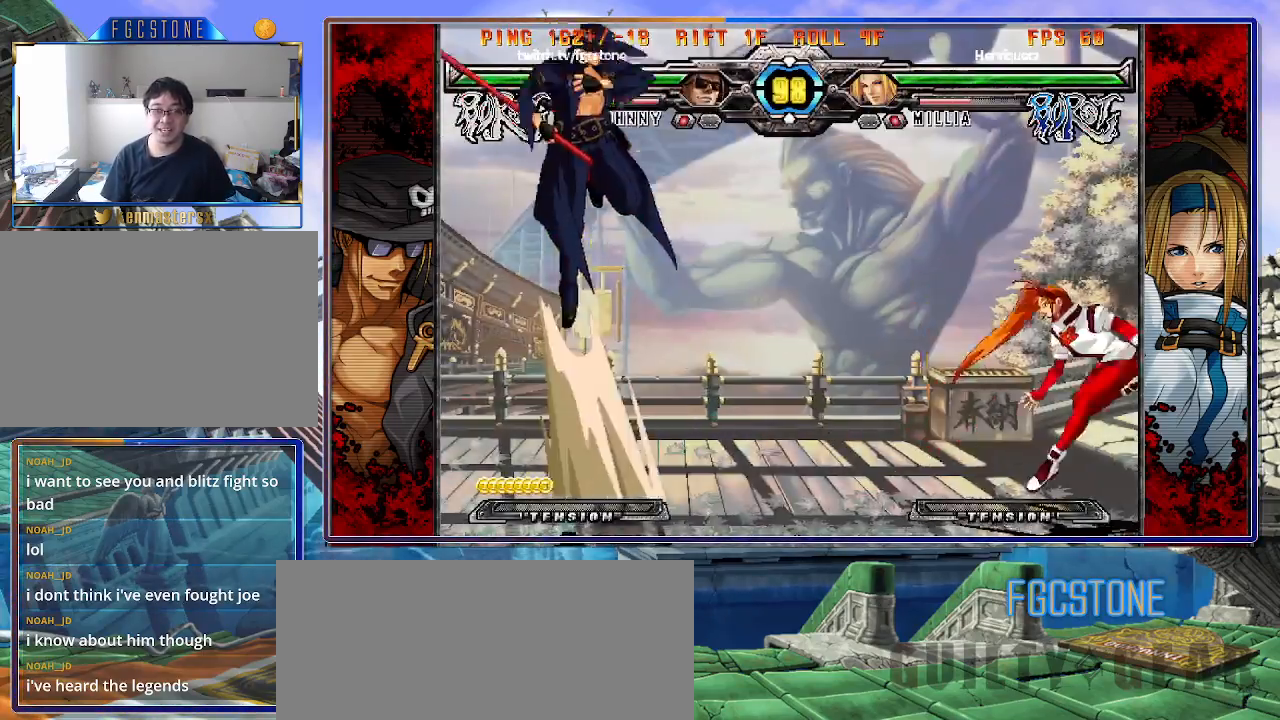
{"buttons": ["HS"], "left_stick": "left", "events": [[150, "left_stick", "left"], [417, "HS", "down"]]}
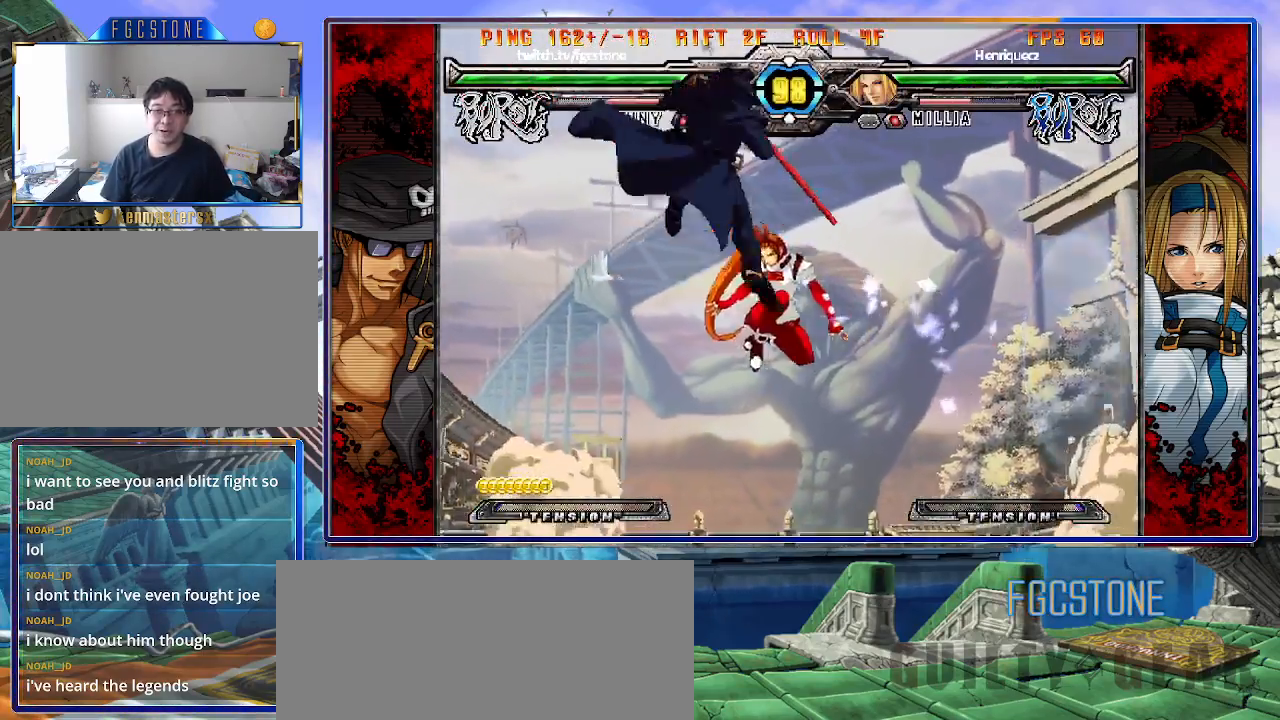
{"buttons": [], "left_stick": "center", "events": [[50, "HS", "up"], [233, "left_stick", "center"], [300, "left_stick", "right"], [367, "left_stick", "center"]]}
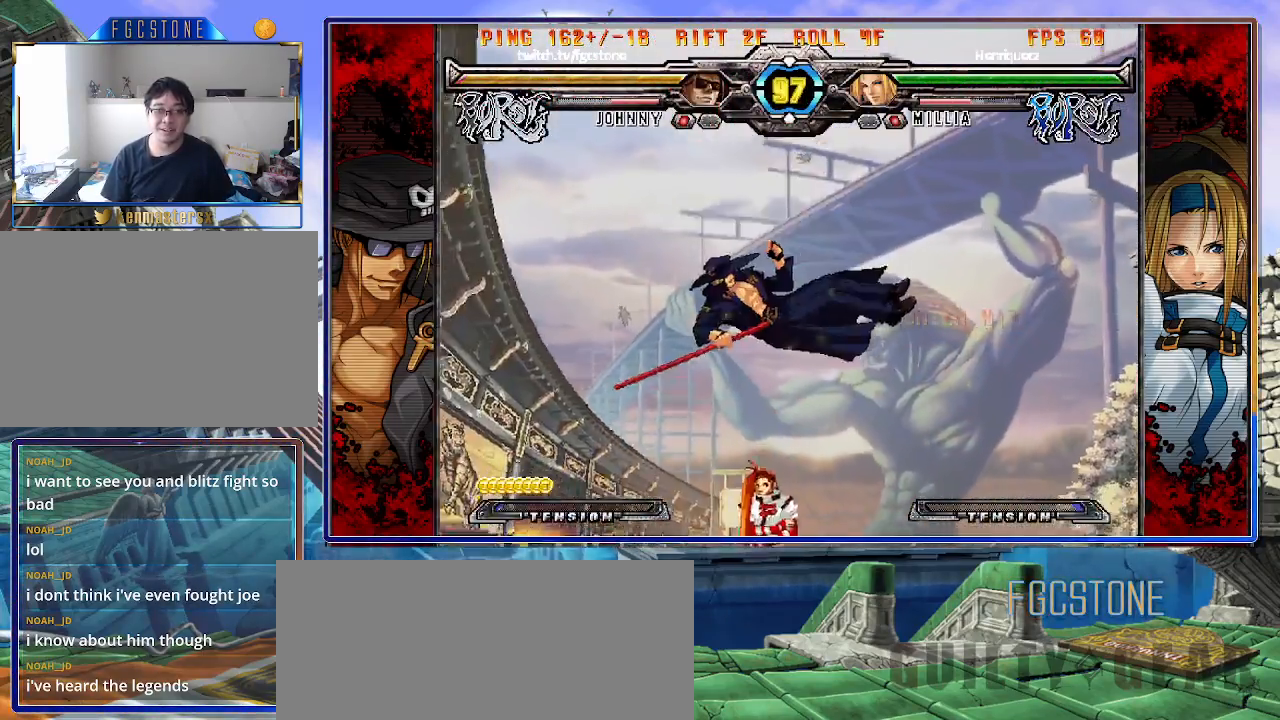
{"buttons": [], "left_stick": "left", "events": [[183, "K", "down"], [250, "K", "up"], [367, "left_stick", "left"]]}
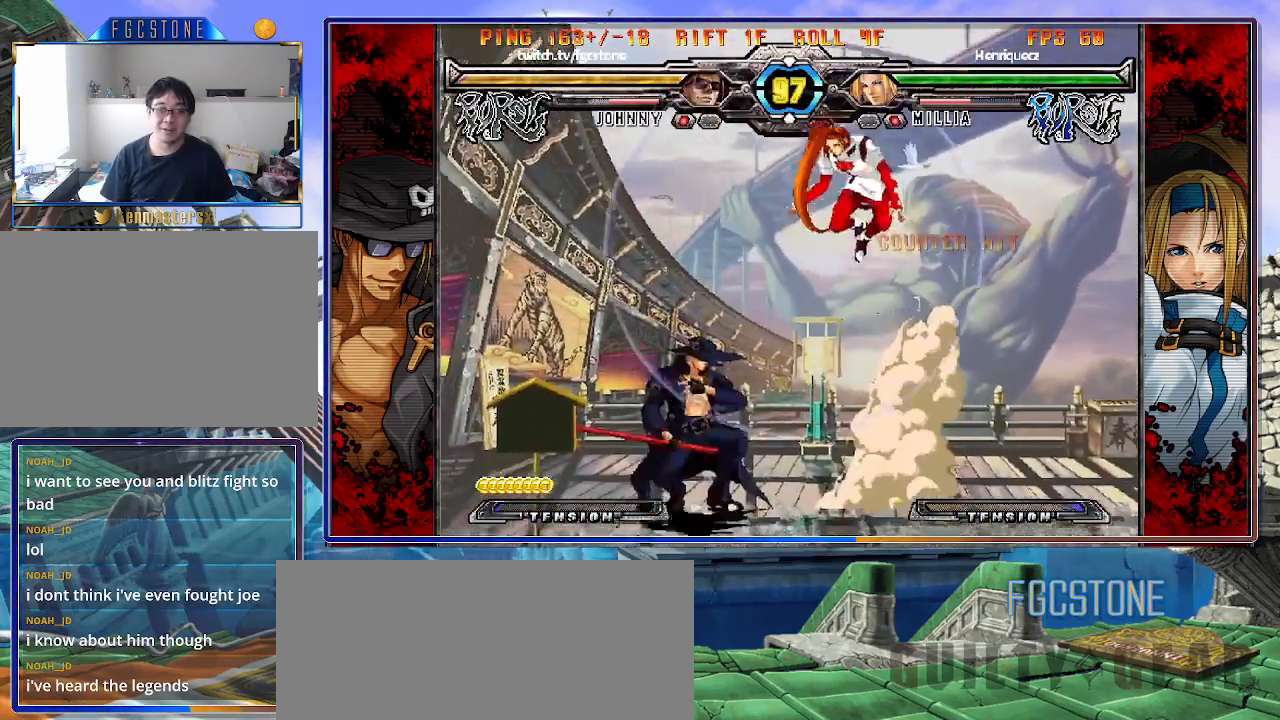
{"buttons": [], "left_stick": "left", "events": [[100, "K", "down"], [200, "K", "up"], [267, "HS", "down"], [333, "HS", "up"], [400, "HS", "down"], [500, "HS", "up"]]}
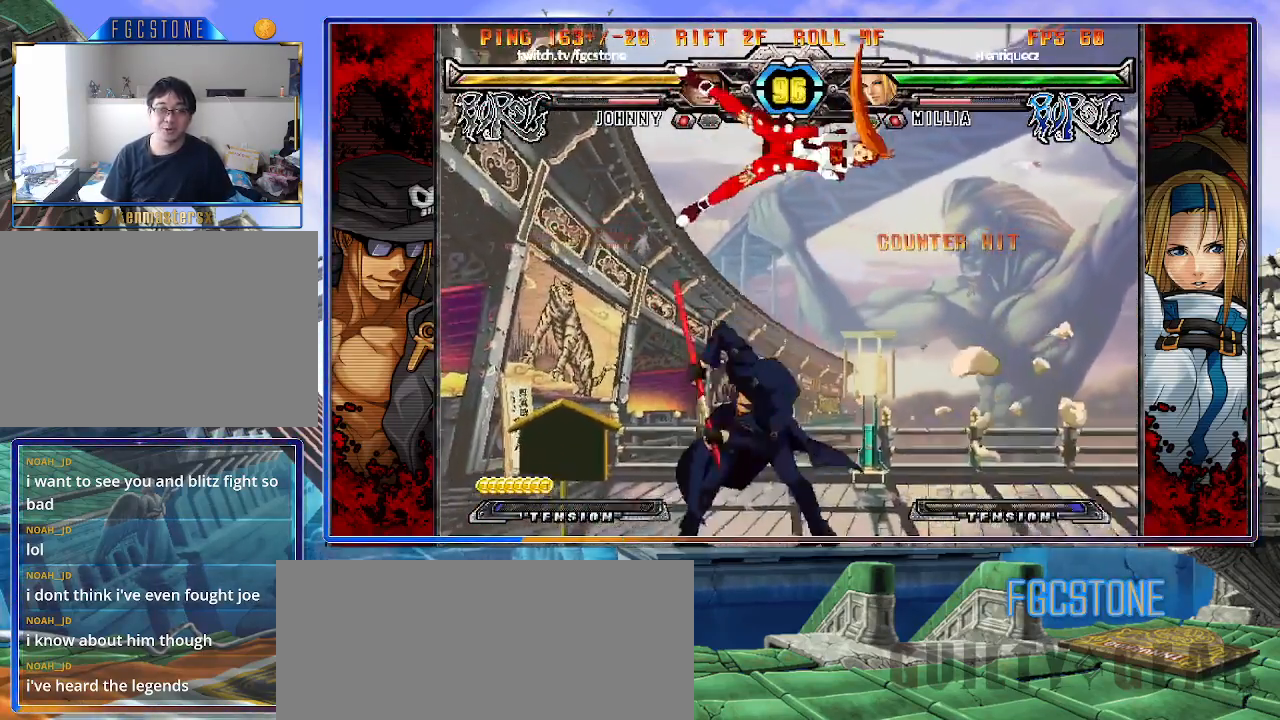
{"buttons": [], "left_stick": "down-left", "events": [[483, "left_stick", "down-left"]]}
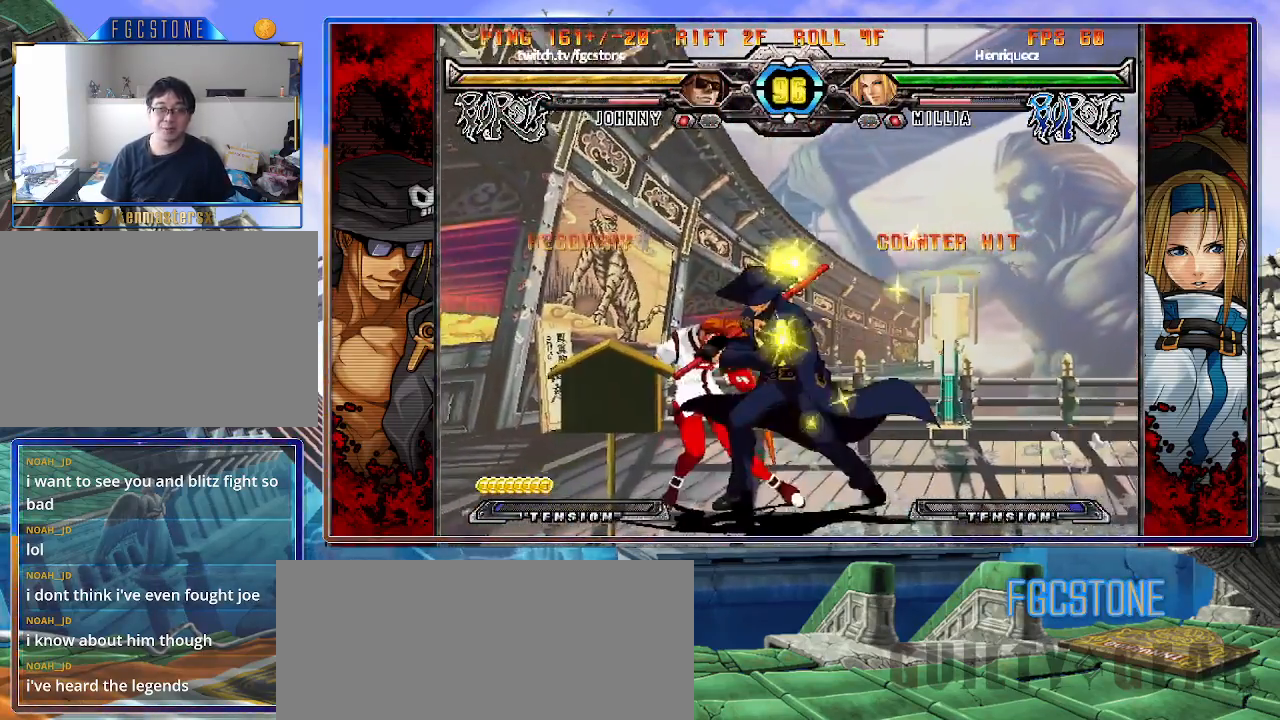
{"buttons": [], "left_stick": "down-right", "events": [[283, "HS", "down"], [400, "HS", "up"], [433, "left_stick", "down-right"]]}
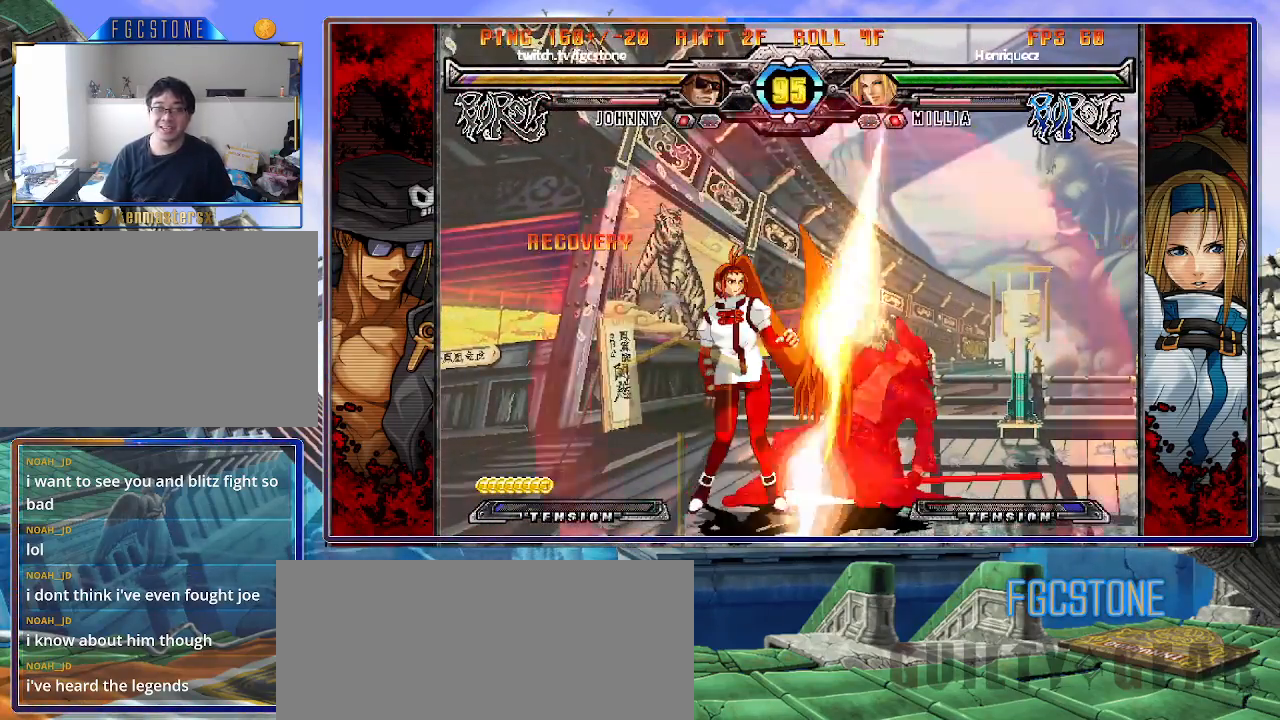
{"buttons": [], "left_stick": "down-right", "events": []}
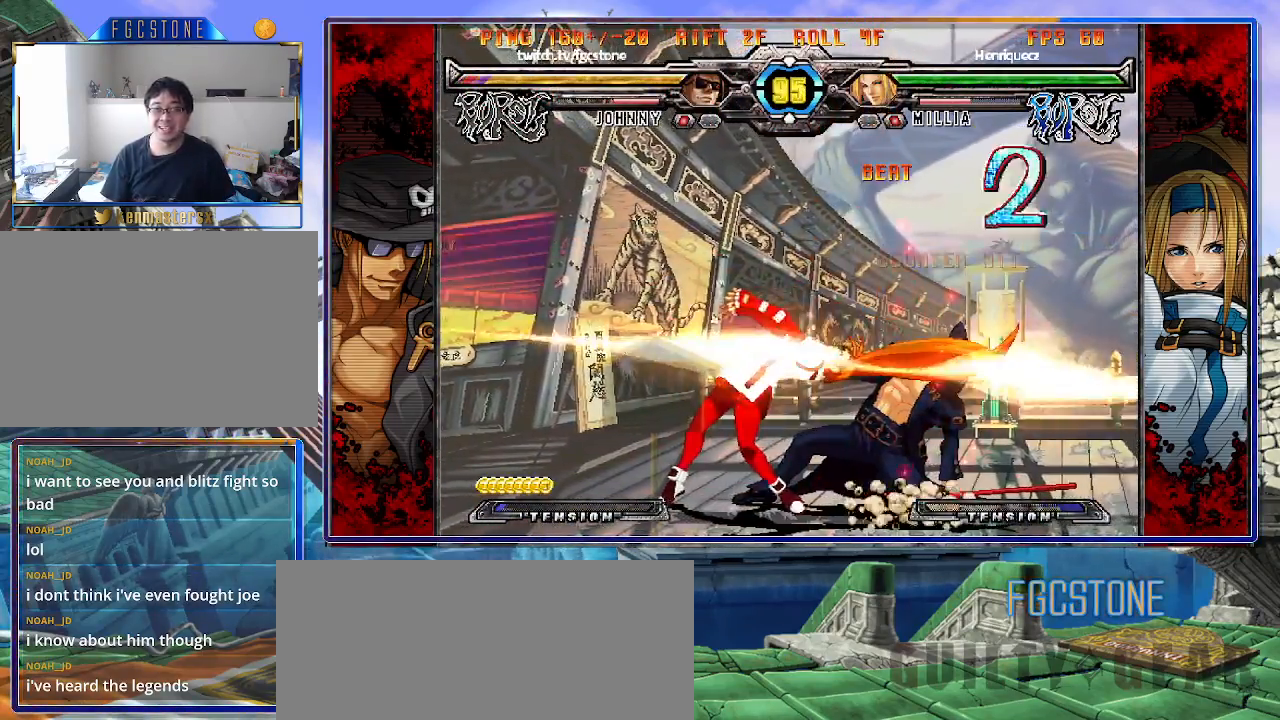
{"buttons": ["K"], "left_stick": "down-right", "events": [[267, "K", "down"], [367, "K", "up"], [367, "S", "down"], [450, "K", "down"], [450, "S", "up"]]}
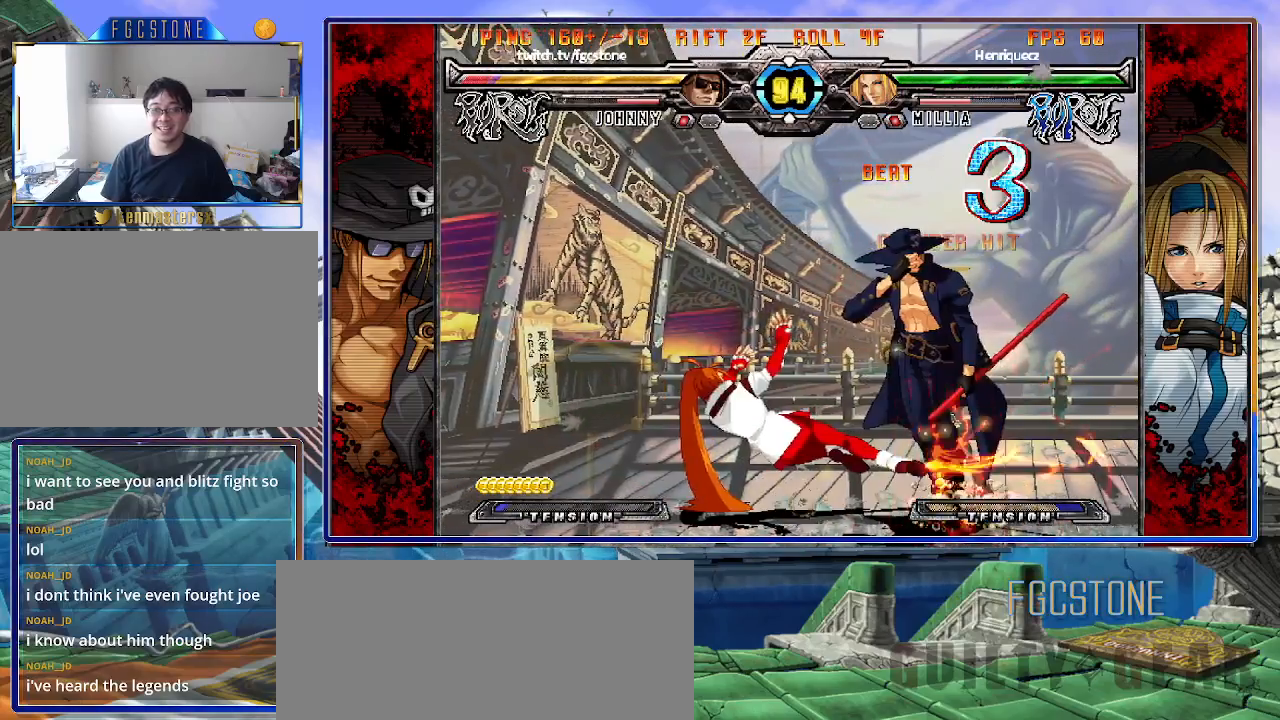
{"buttons": [], "left_stick": "center", "events": [[17, "S", "down"], [50, "K", "up"], [133, "K", "down"], [133, "S", "up"], [200, "S", "down"], [200, "left_stick", "center"], [250, "K", "up"], [383, "S", "up"]]}
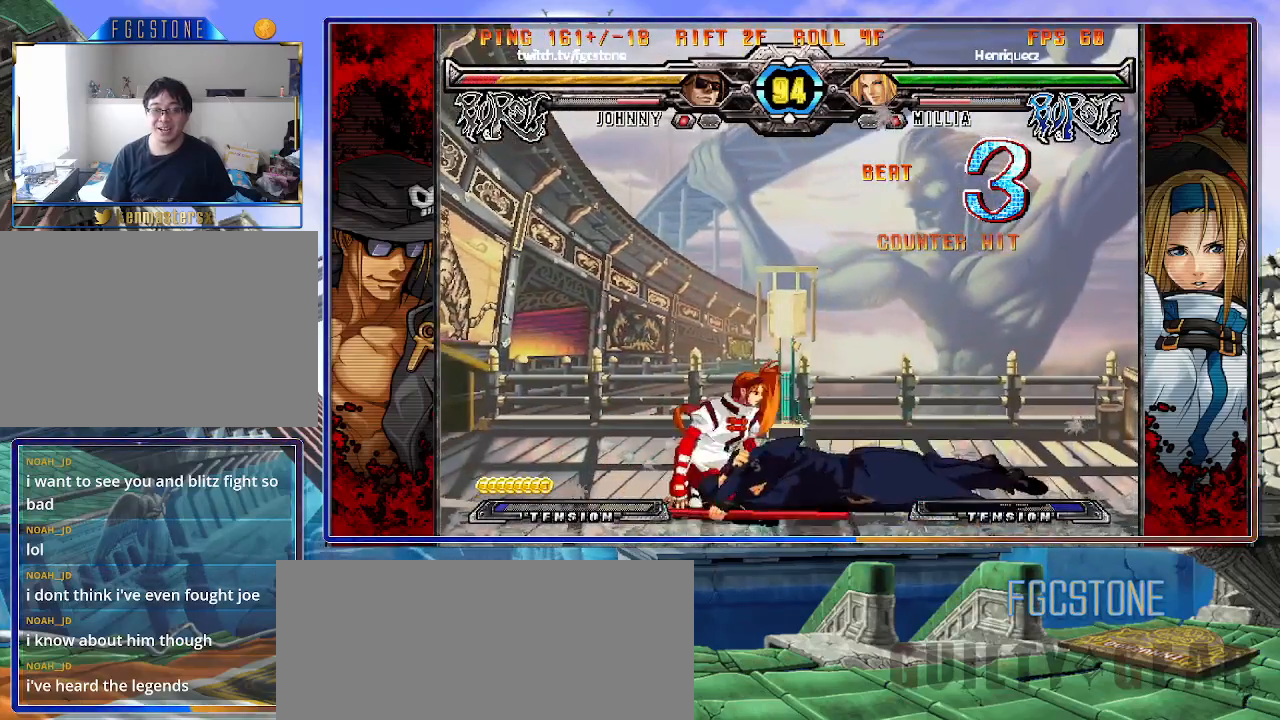
{"buttons": [], "left_stick": "center", "events": []}
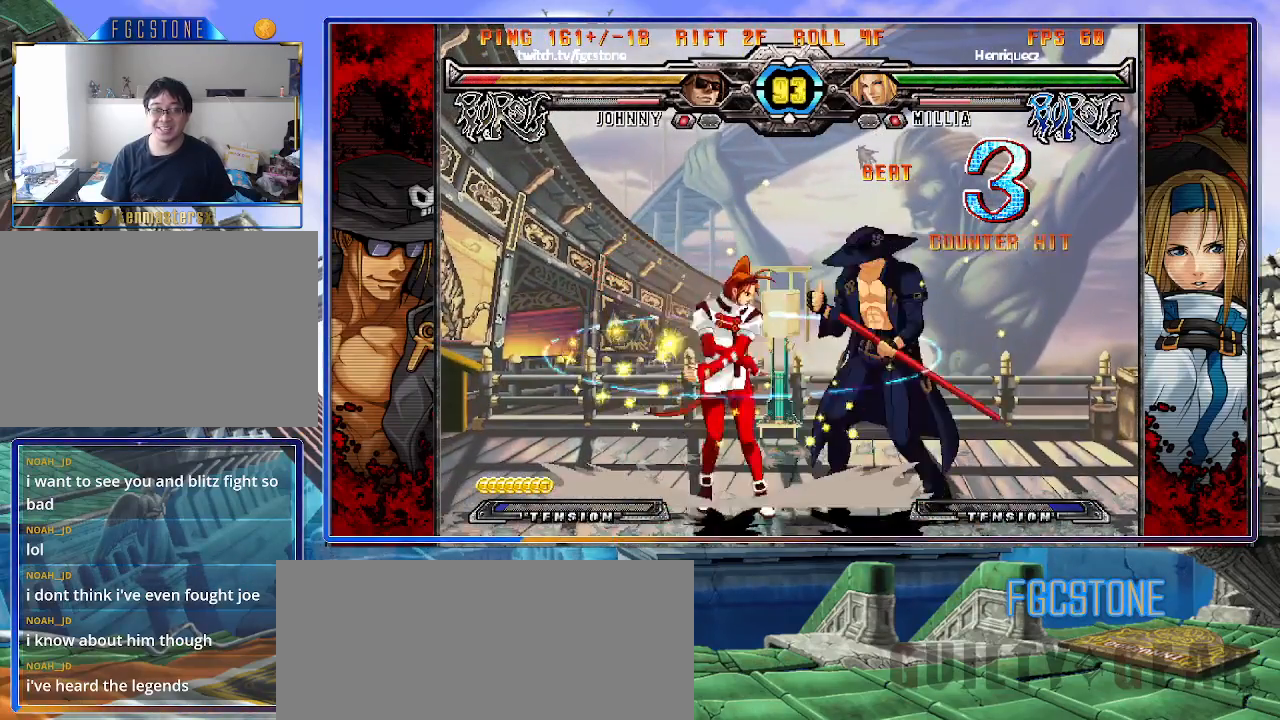
{"buttons": [], "left_stick": "down-right", "events": [[67, "left_stick", "down-right"]]}
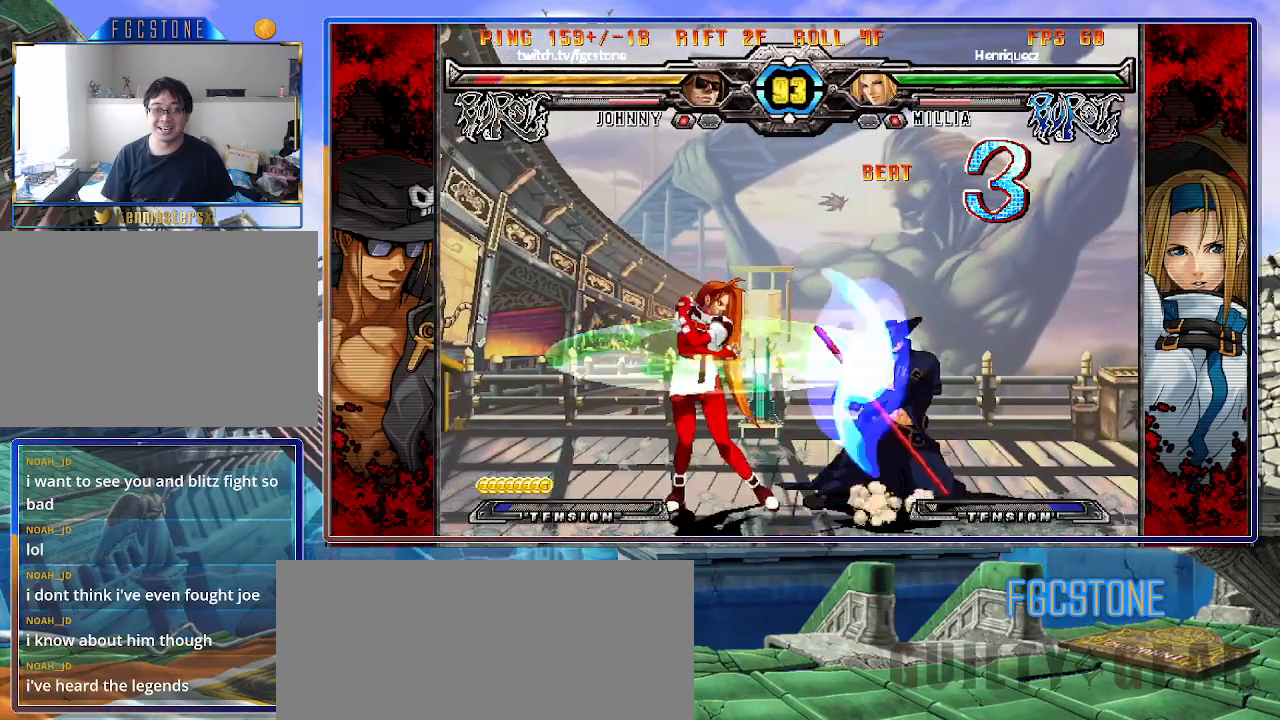
{"buttons": ["HS"], "left_stick": "right", "events": [[367, "left_stick", "right"], [500, "HS", "down"]]}
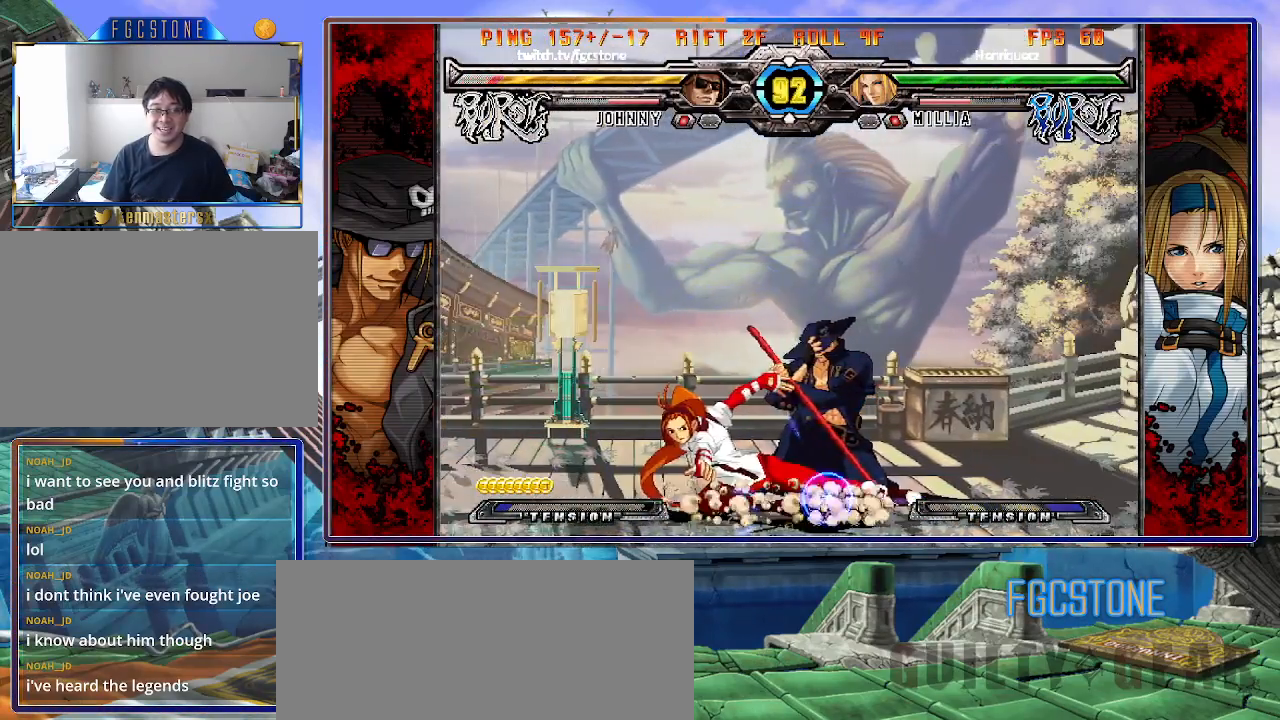
{"buttons": ["HS"], "left_stick": "right", "events": [[117, "HS", "up"], [183, "HS", "down"], [333, "HS", "up"], [417, "HS", "down"]]}
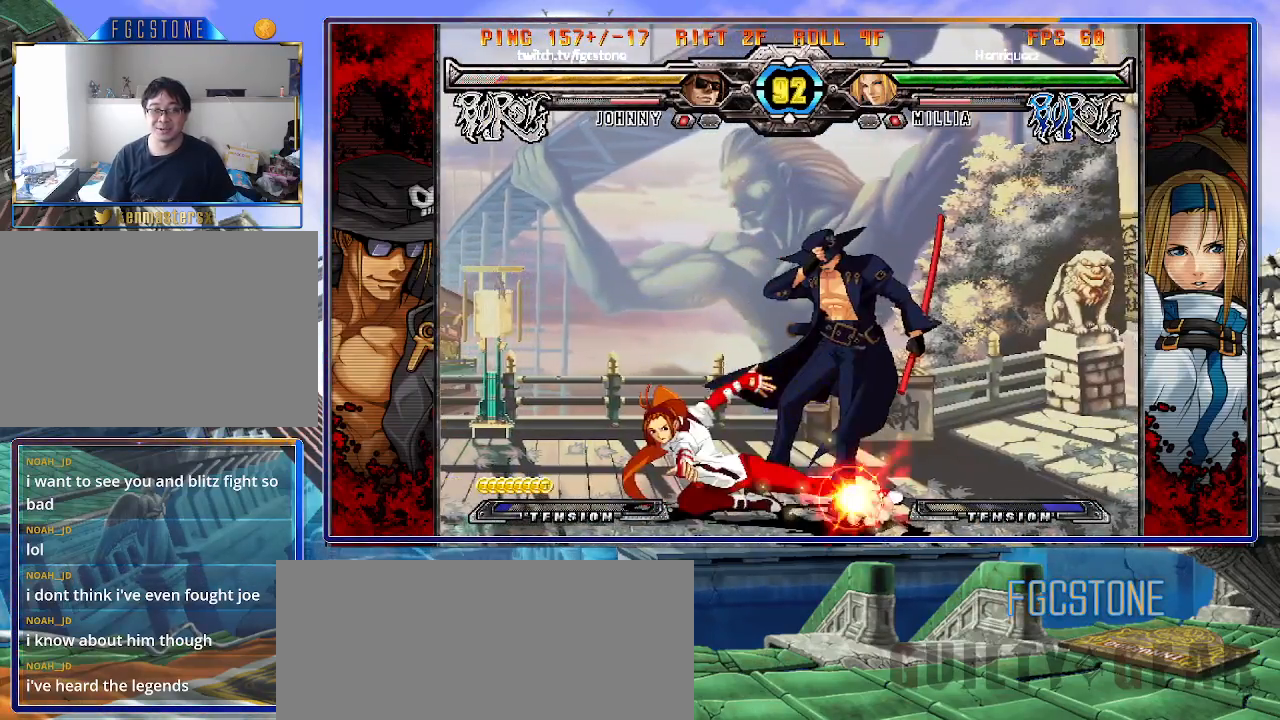
{"buttons": [], "left_stick": "down-right", "events": [[100, "HS", "up"], [183, "left_stick", "down-right"], [317, "HS", "down"], [483, "HS", "up"]]}
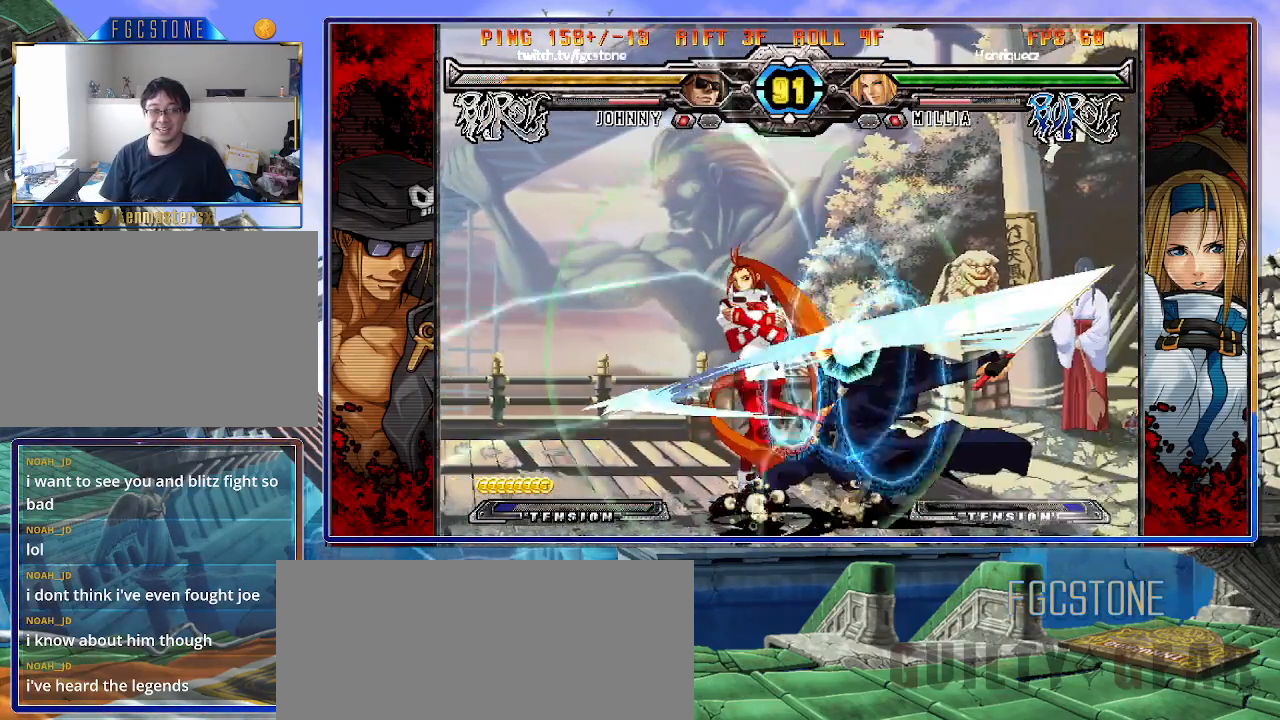
{"buttons": [], "left_stick": "down-right", "events": []}
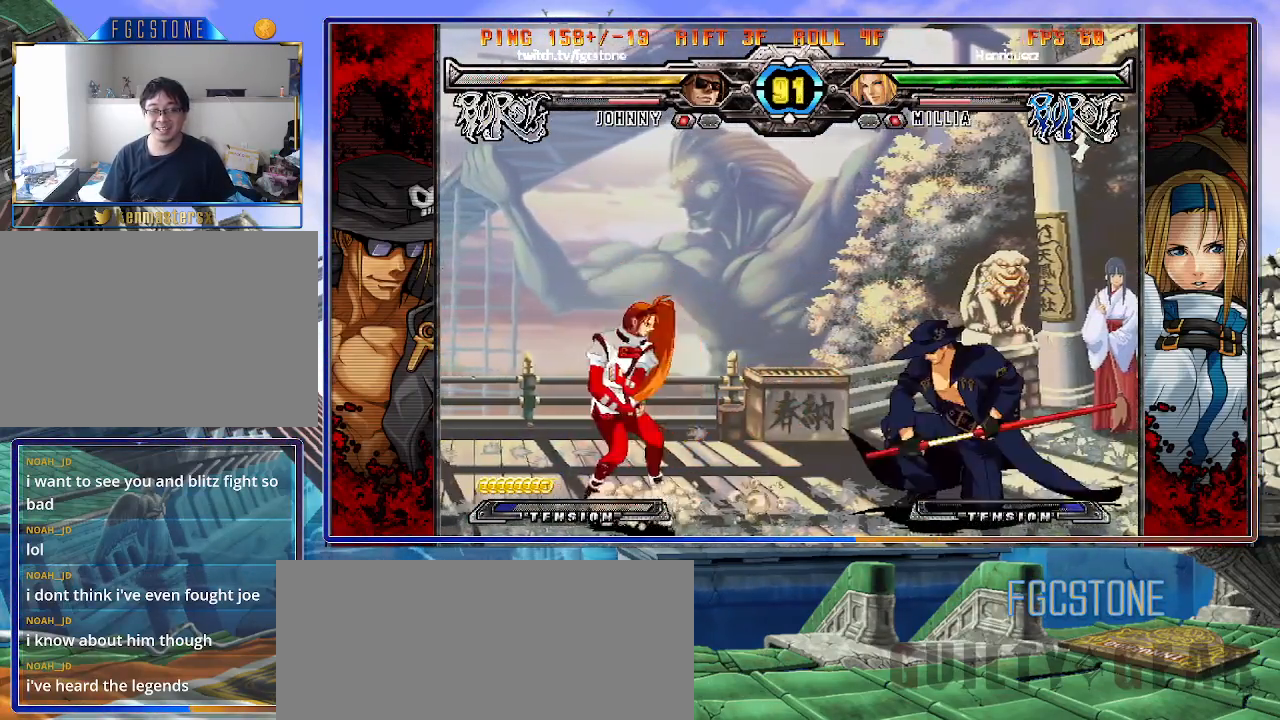
{"buttons": [], "left_stick": "center", "events": [[233, "left_stick", "down-left"], [333, "HS", "down"], [333, "left_stick", "center"], [400, "HS", "up"]]}